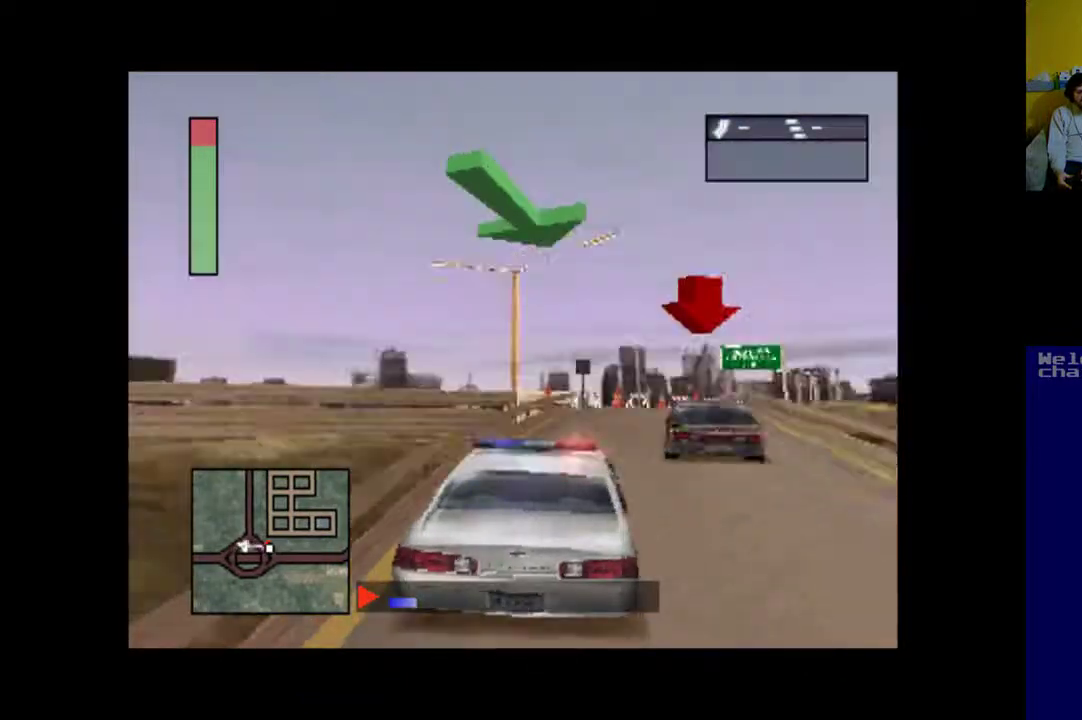
Gameplay with a controller (Xbox layout); each line is a JSON object with the inputs held at the frame after it. "events" lists button and stick changes between this image and that frame as [ms after this image, input, new state], when the widget could be followed in between. Not read: left_stick right_stick.
{"buttons": [], "events": [[183, "DPAD_RIGHT", "up"]]}
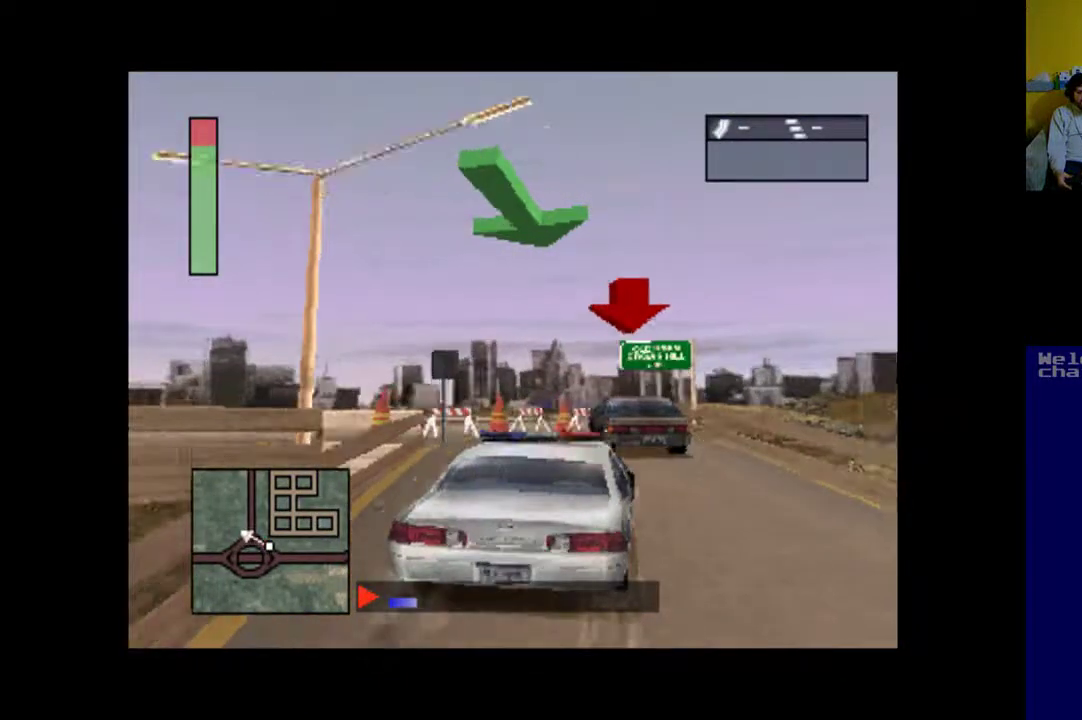
{"buttons": ["DPAD_LEFT"], "events": [[250, "DPAD_LEFT", "down"]]}
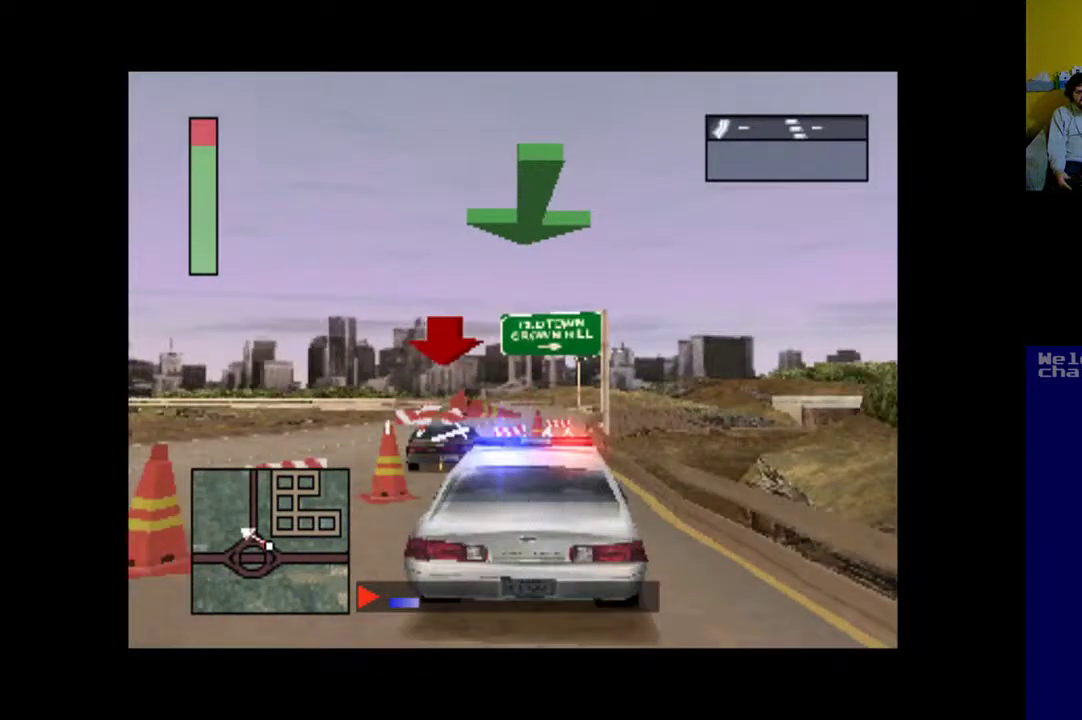
{"buttons": [], "events": [[17, "DPAD_LEFT", "up"], [183, "DPAD_RIGHT", "down"], [383, "DPAD_RIGHT", "up"]]}
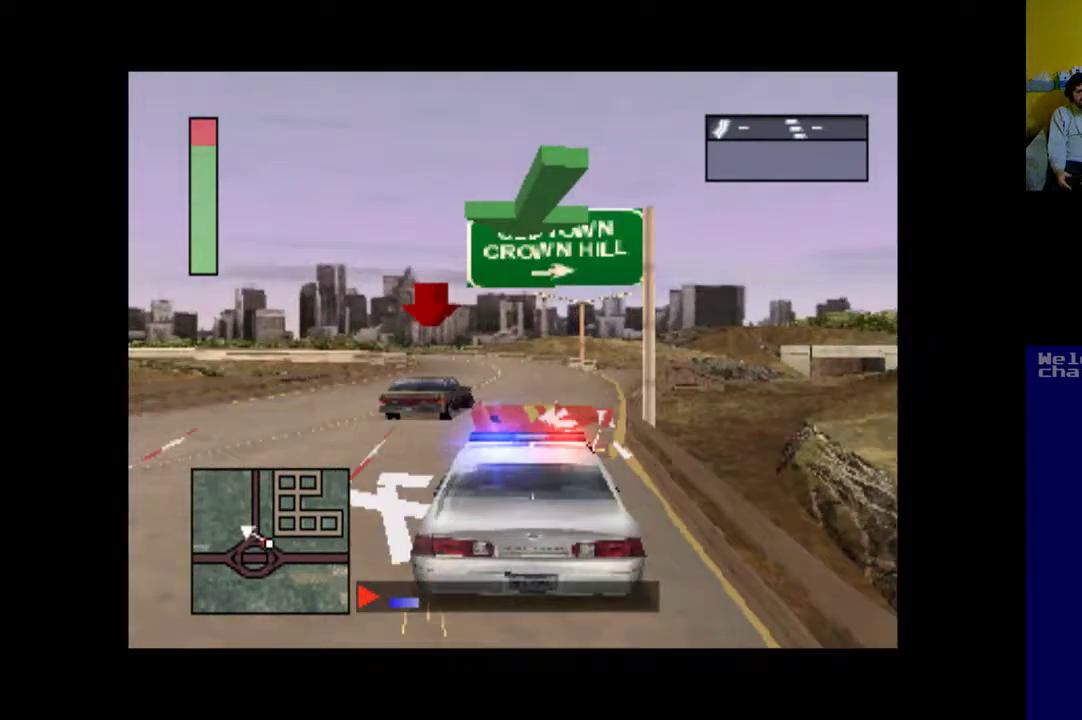
{"buttons": ["A", "DPAD_LEFT"], "events": [[183, "DPAD_RIGHT", "down"], [317, "DPAD_RIGHT", "up"], [383, "A", "down"], [450, "DPAD_LEFT", "down"]]}
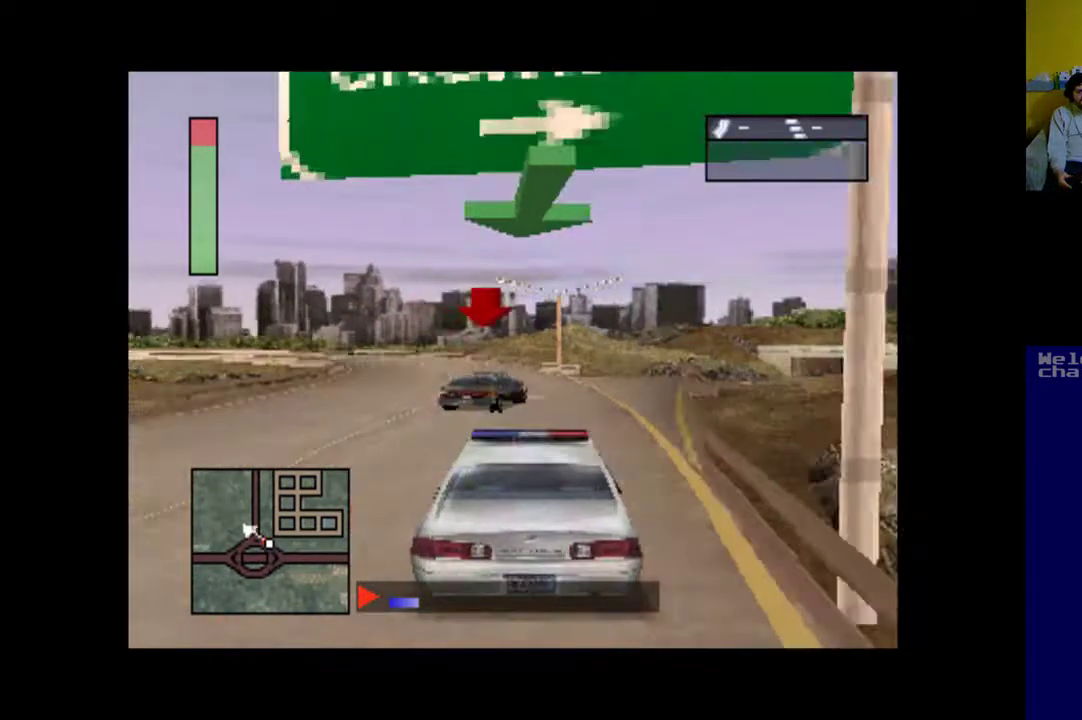
{"buttons": ["DPAD_RIGHT"], "events": [[117, "DPAD_LEFT", "up"], [217, "DPAD_RIGHT", "down"], [250, "A", "up"]]}
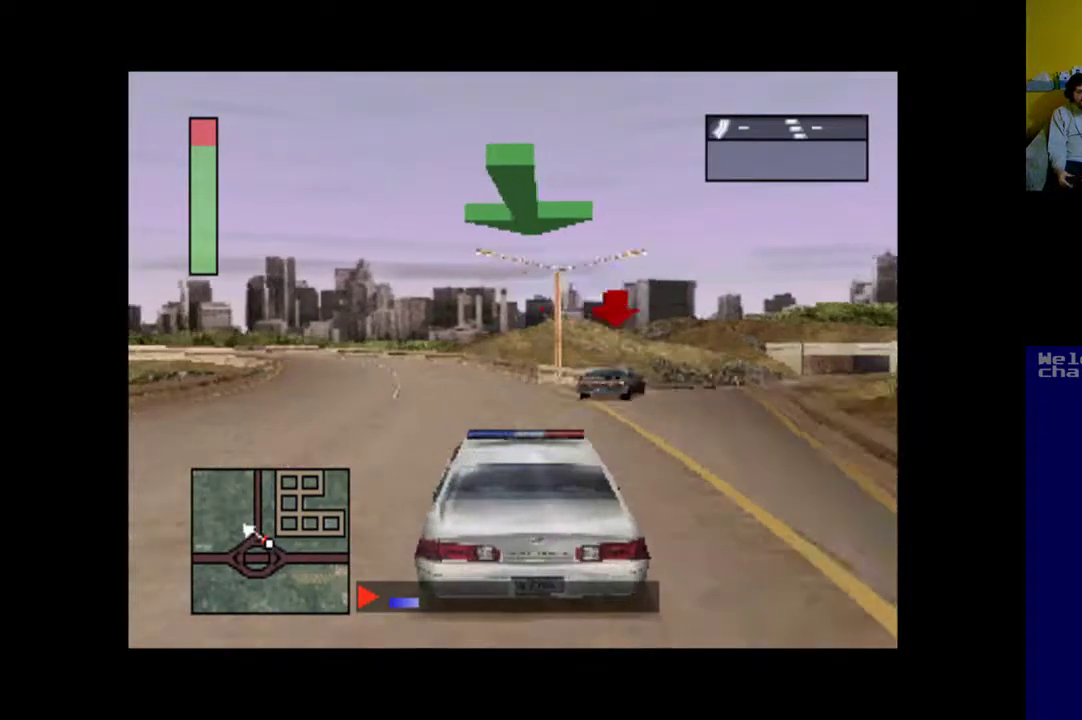
{"buttons": ["DPAD_RIGHT"], "events": []}
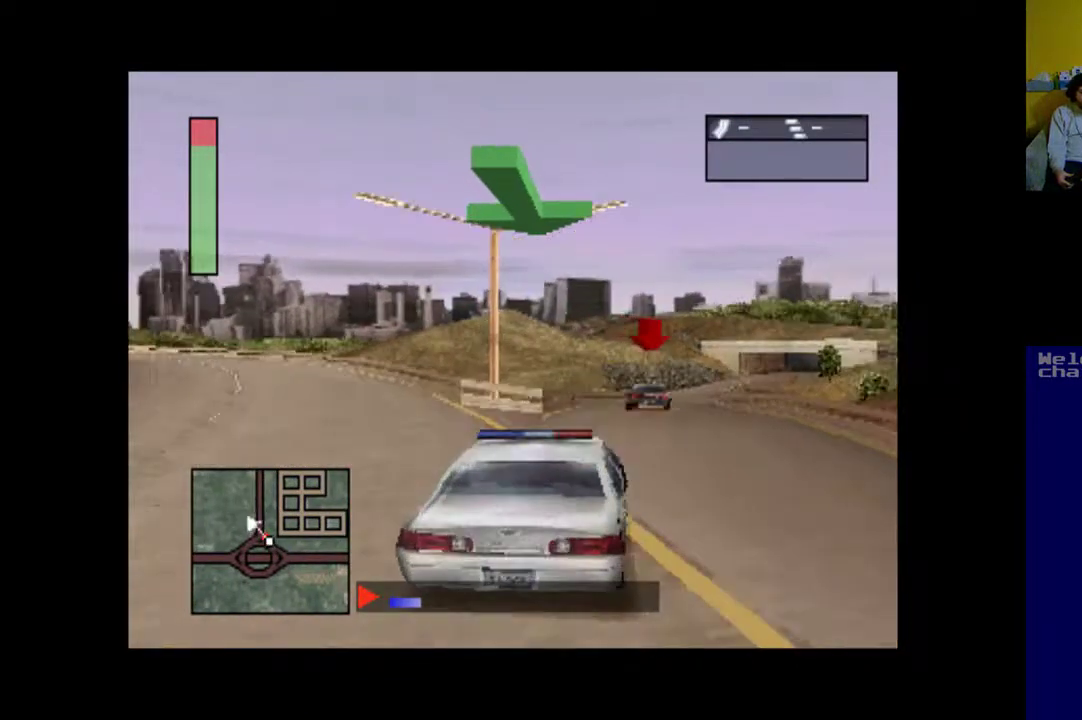
{"buttons": ["A", "DPAD_LEFT"], "events": [[83, "DPAD_RIGHT", "up"], [183, "A", "down"], [183, "DPAD_LEFT", "down"]]}
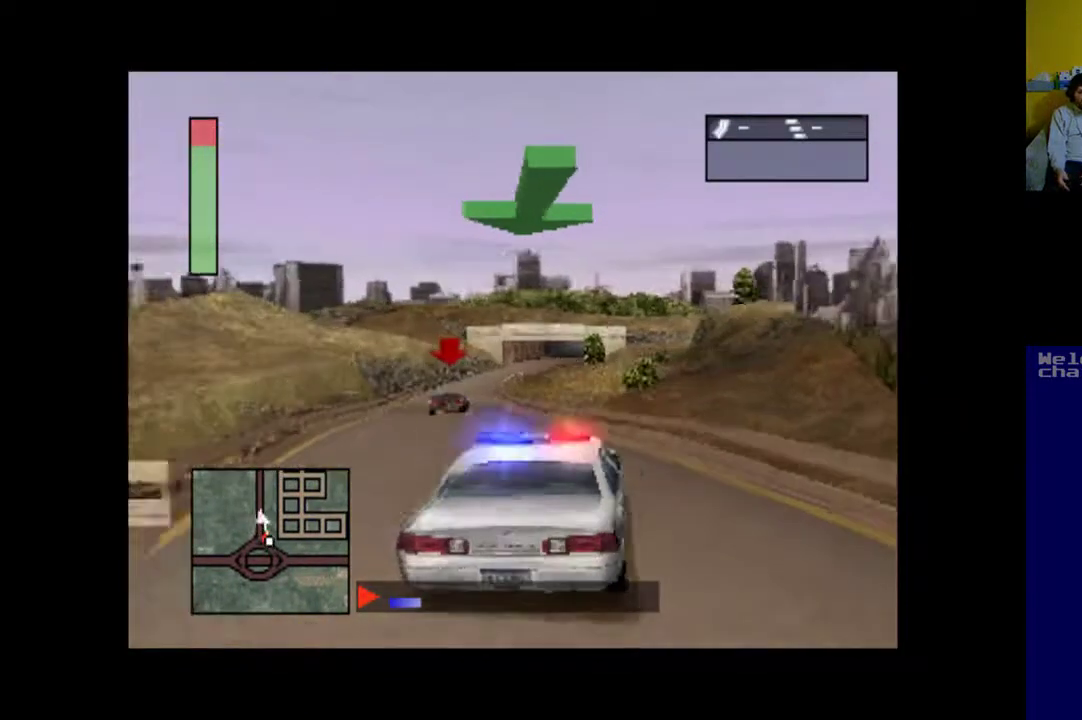
{"buttons": ["A"], "events": [[17, "DPAD_LEFT", "up"], [83, "DPAD_LEFT", "down"], [417, "DPAD_LEFT", "up"]]}
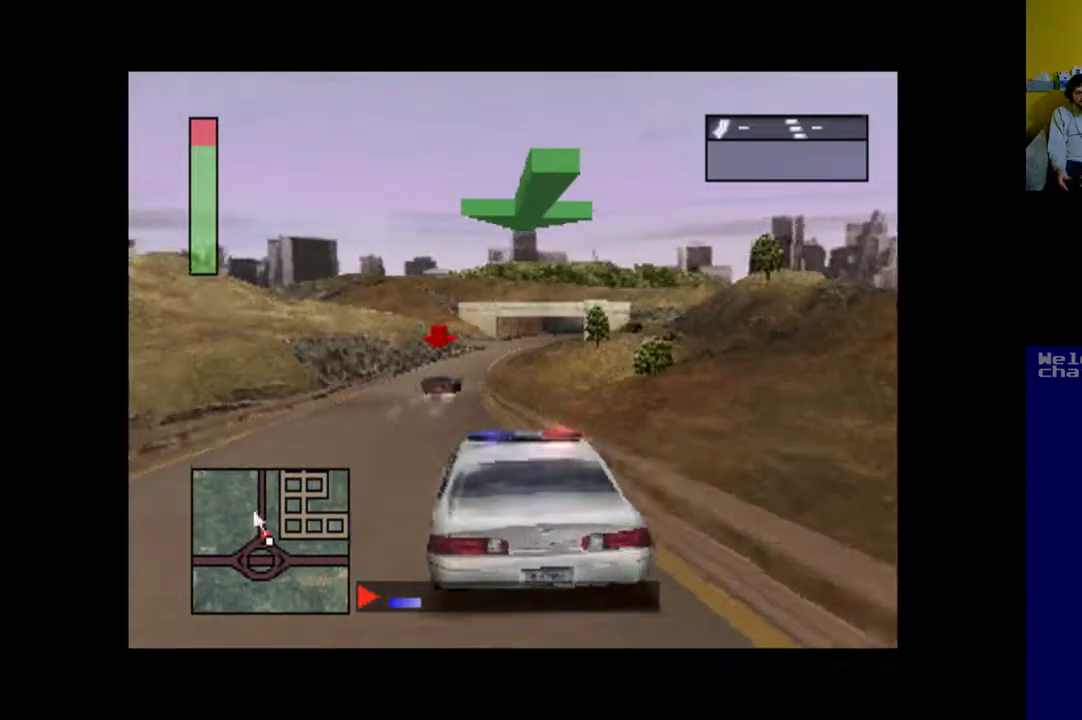
{"buttons": ["A"], "events": []}
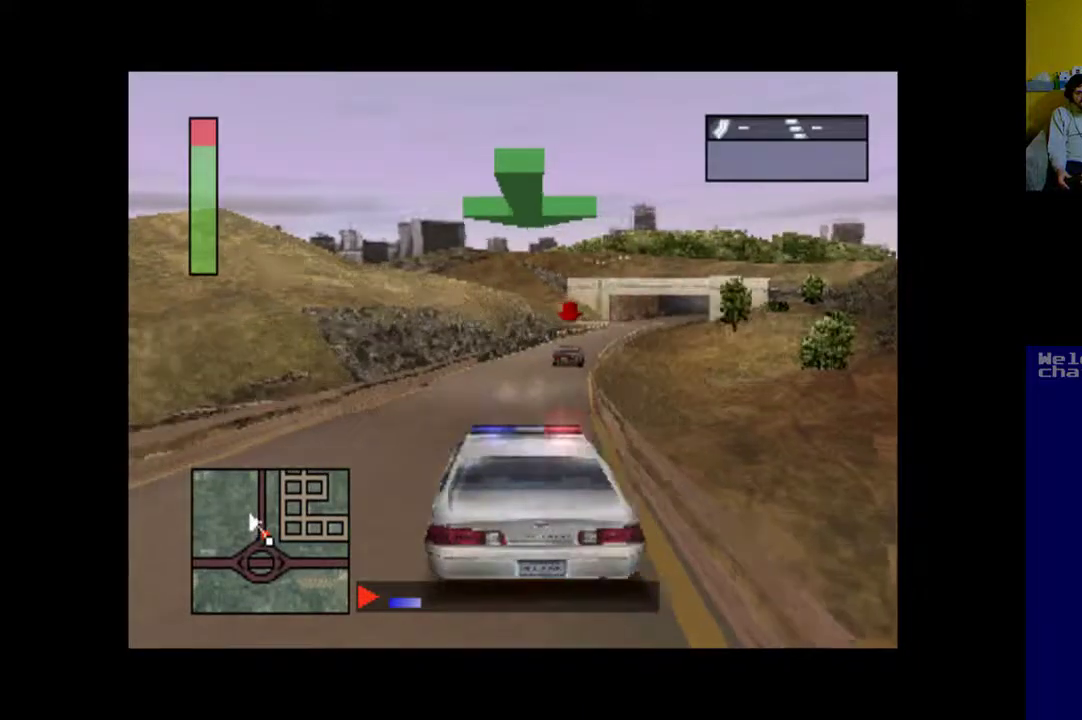
{"buttons": ["A"], "events": [[217, "DPAD_RIGHT", "down"], [450, "DPAD_RIGHT", "up"]]}
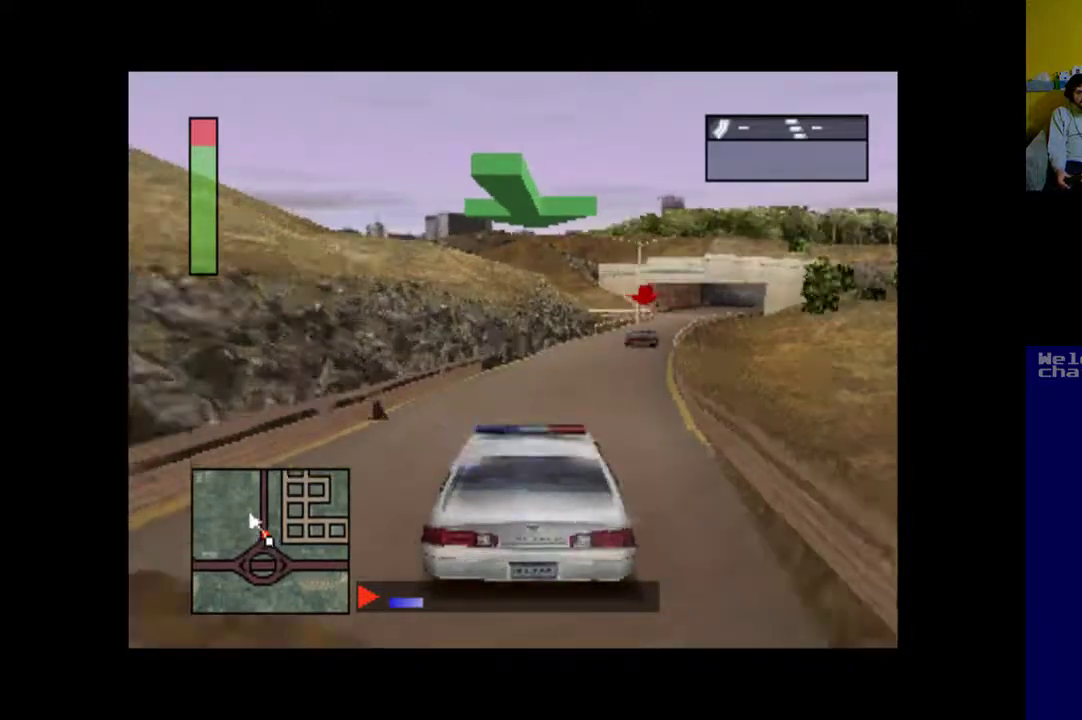
{"buttons": ["A"], "events": [[183, "DPAD_RIGHT", "down"], [450, "DPAD_RIGHT", "up"]]}
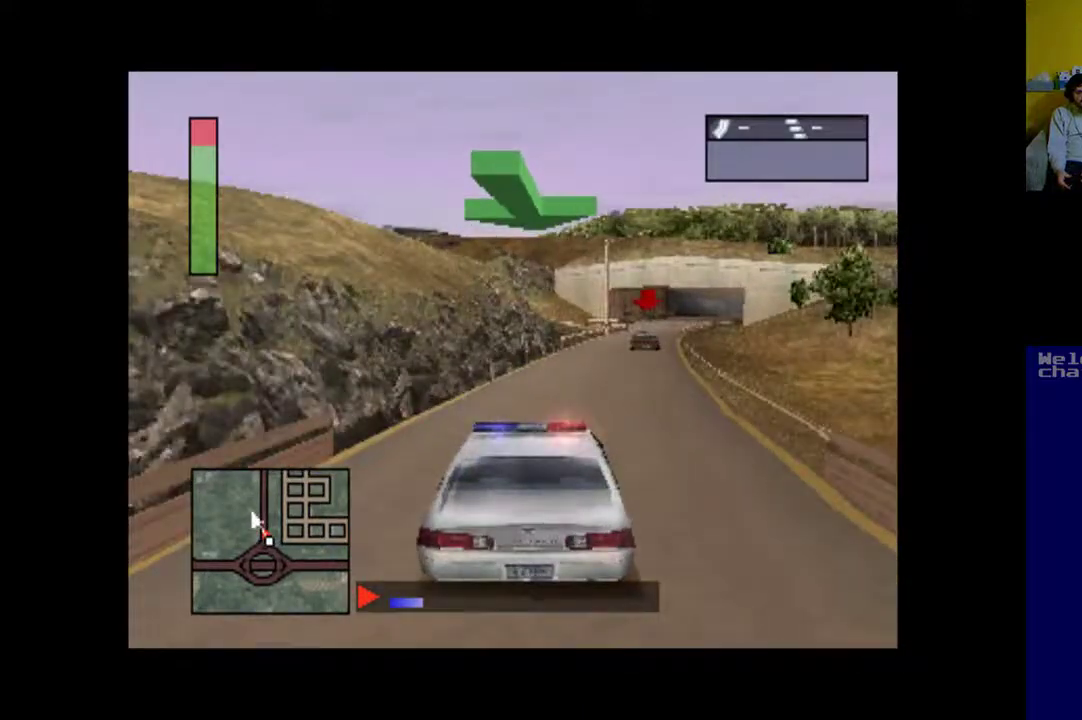
{"buttons": ["A", "DPAD_RIGHT"], "events": [[250, "DPAD_RIGHT", "down"]]}
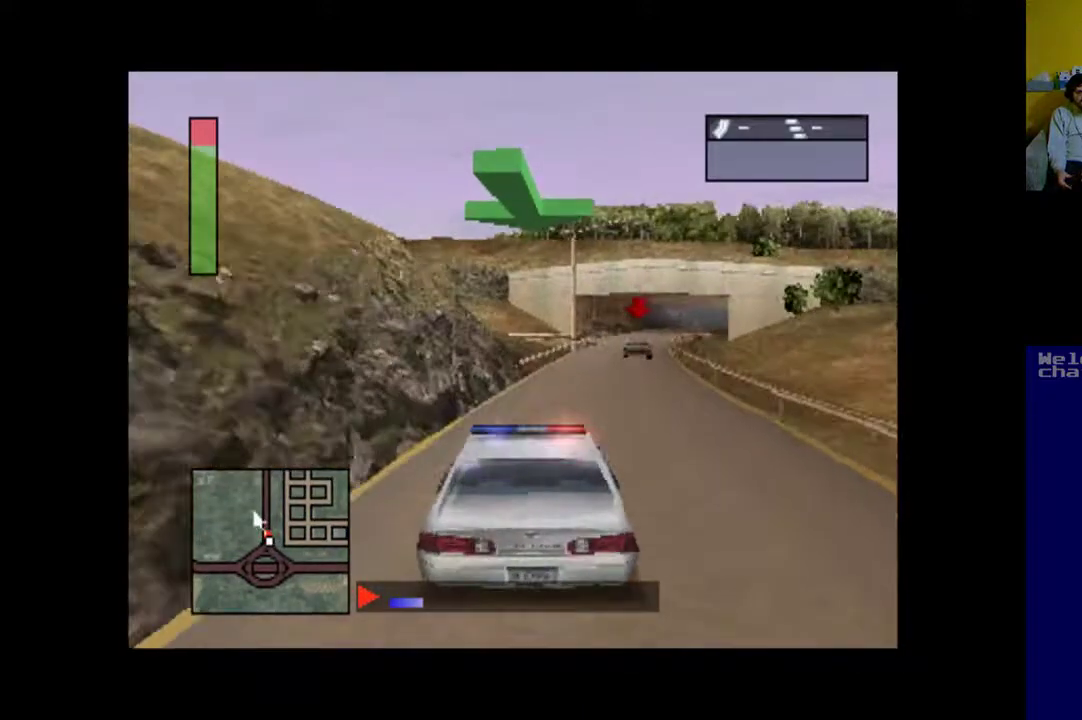
{"buttons": ["A"], "events": [[283, "DPAD_RIGHT", "up"]]}
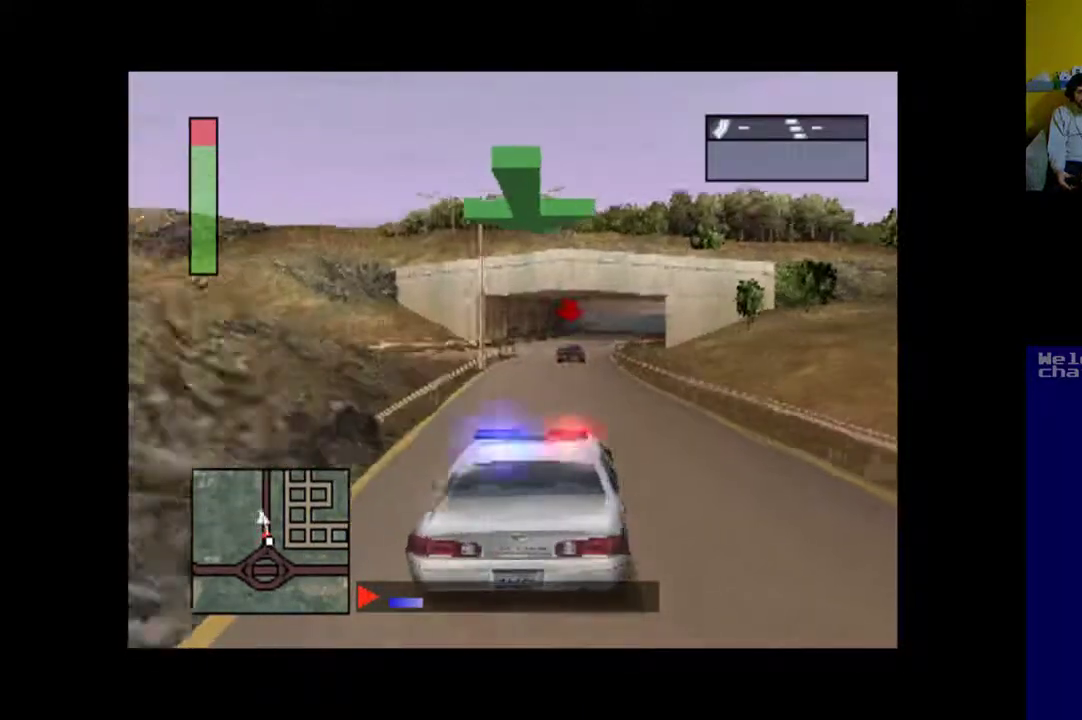
{"buttons": ["A"], "events": [[183, "DPAD_LEFT", "down"], [317, "DPAD_LEFT", "up"]]}
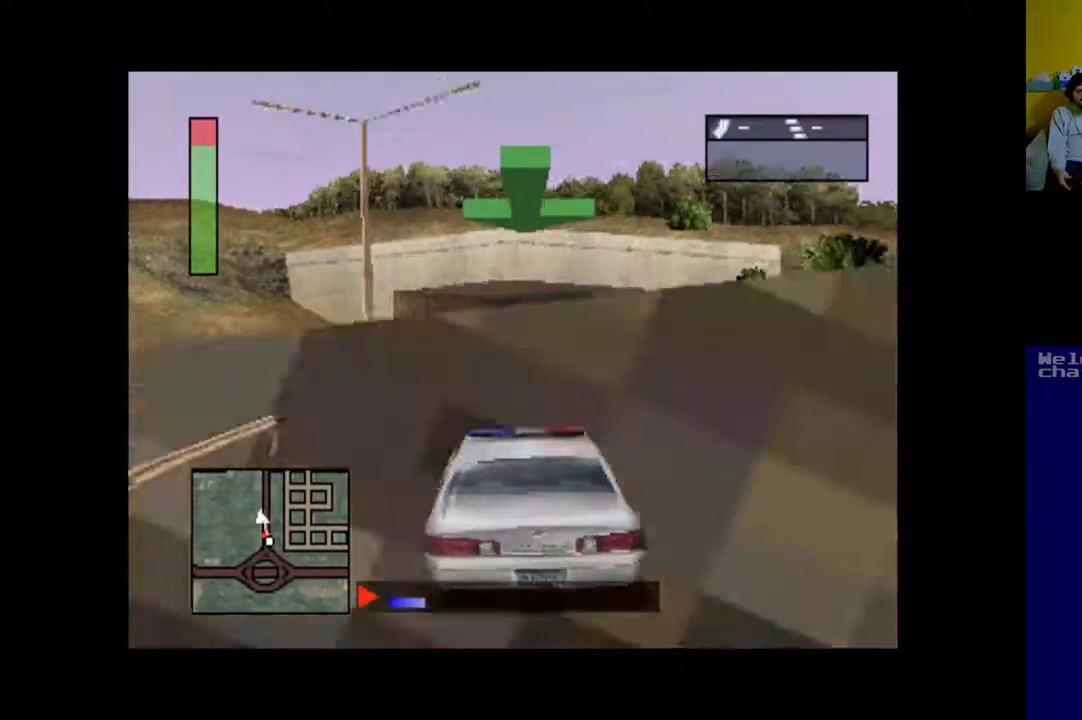
{"buttons": ["A", "DPAD_RIGHT"], "events": [[350, "DPAD_RIGHT", "down"]]}
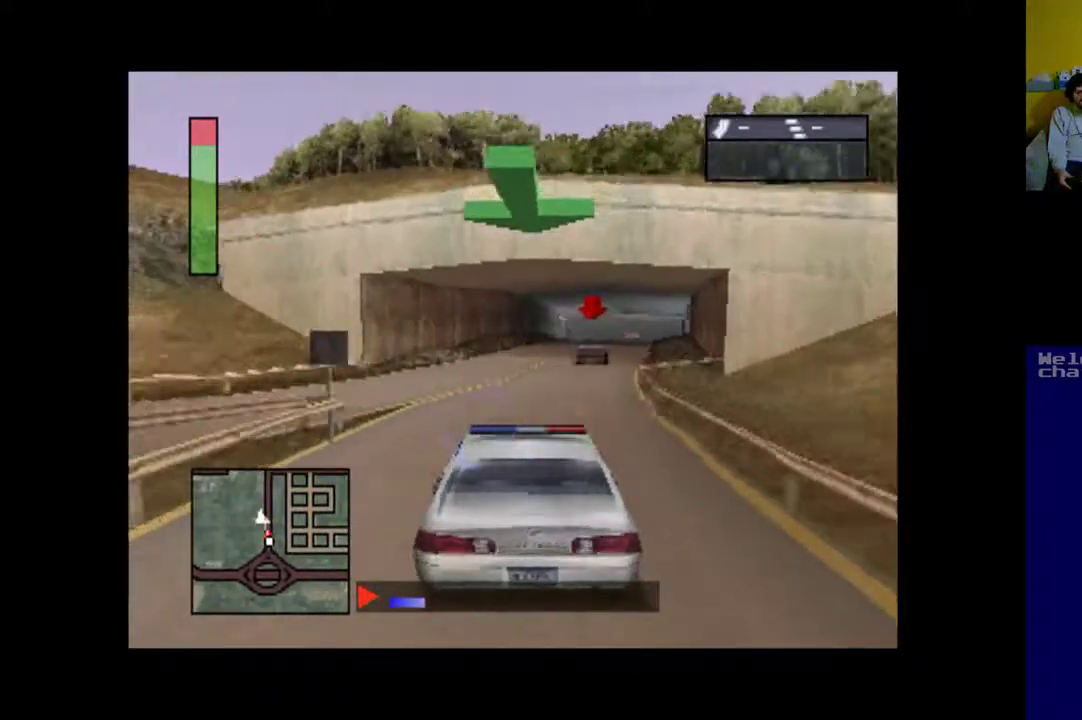
{"buttons": ["A", "DPAD_RIGHT"], "events": [[17, "DPAD_RIGHT", "up"], [183, "DPAD_RIGHT", "down"], [283, "DPAD_RIGHT", "up"], [483, "DPAD_RIGHT", "down"]]}
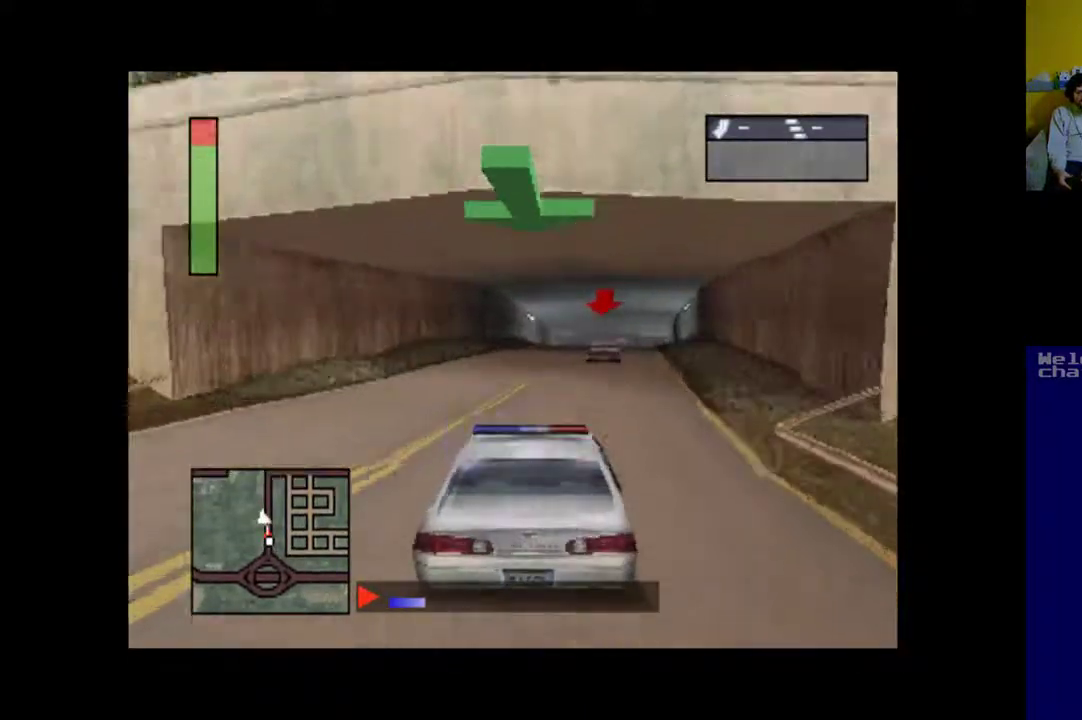
{"buttons": ["A", "DPAD_RIGHT"], "events": [[150, "DPAD_RIGHT", "up"], [417, "DPAD_RIGHT", "down"]]}
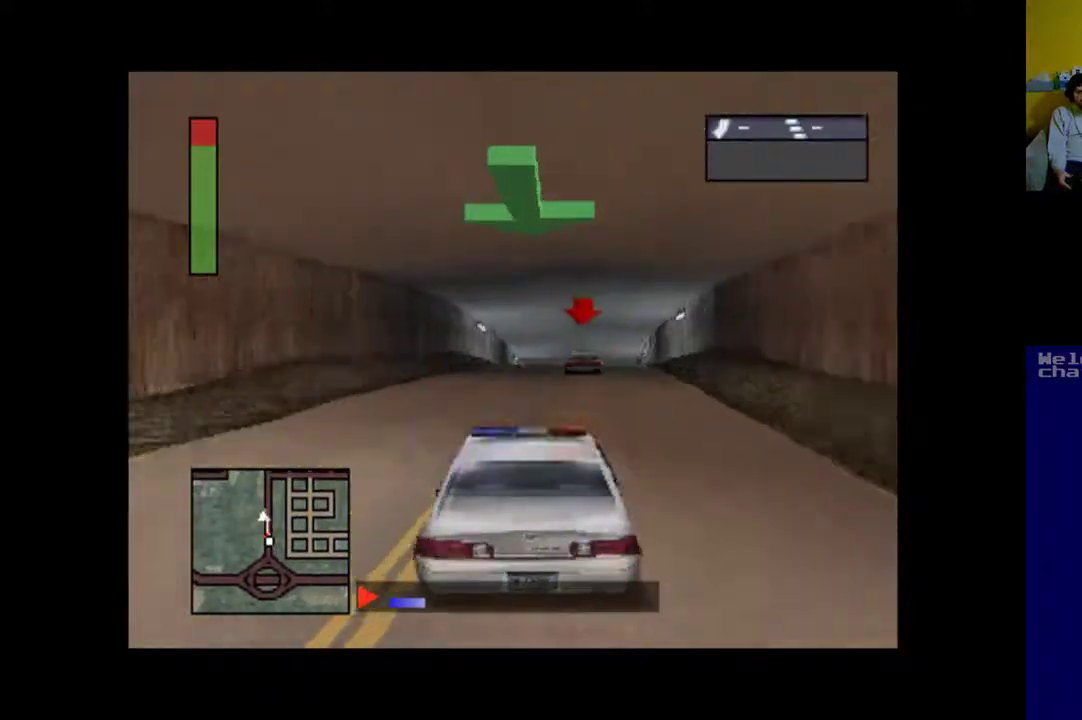
{"buttons": ["A"], "events": [[83, "DPAD_RIGHT", "up"]]}
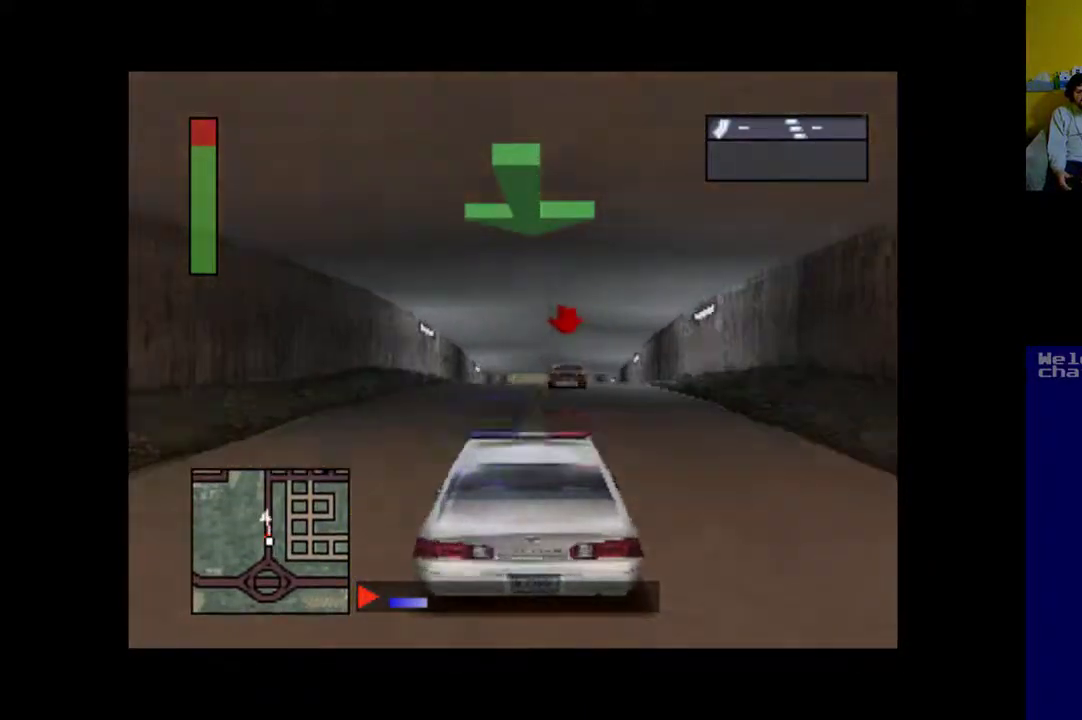
{"buttons": ["A", "DPAD_RIGHT"], "events": [[450, "DPAD_RIGHT", "down"]]}
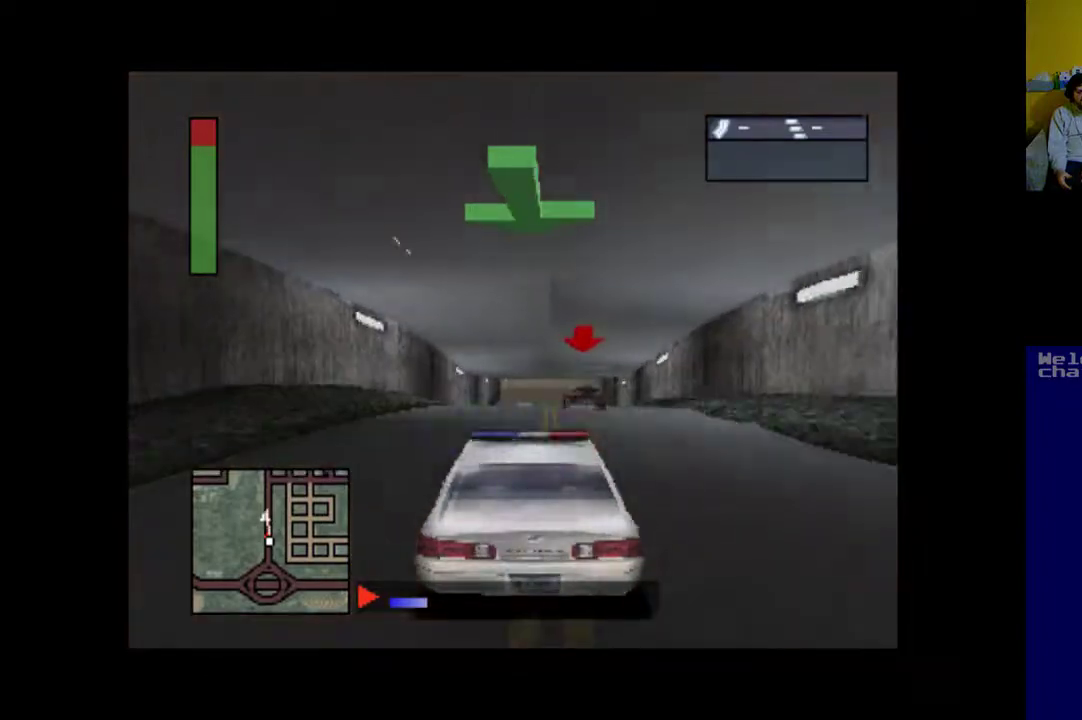
{"buttons": ["A"], "events": [[83, "DPAD_RIGHT", "up"]]}
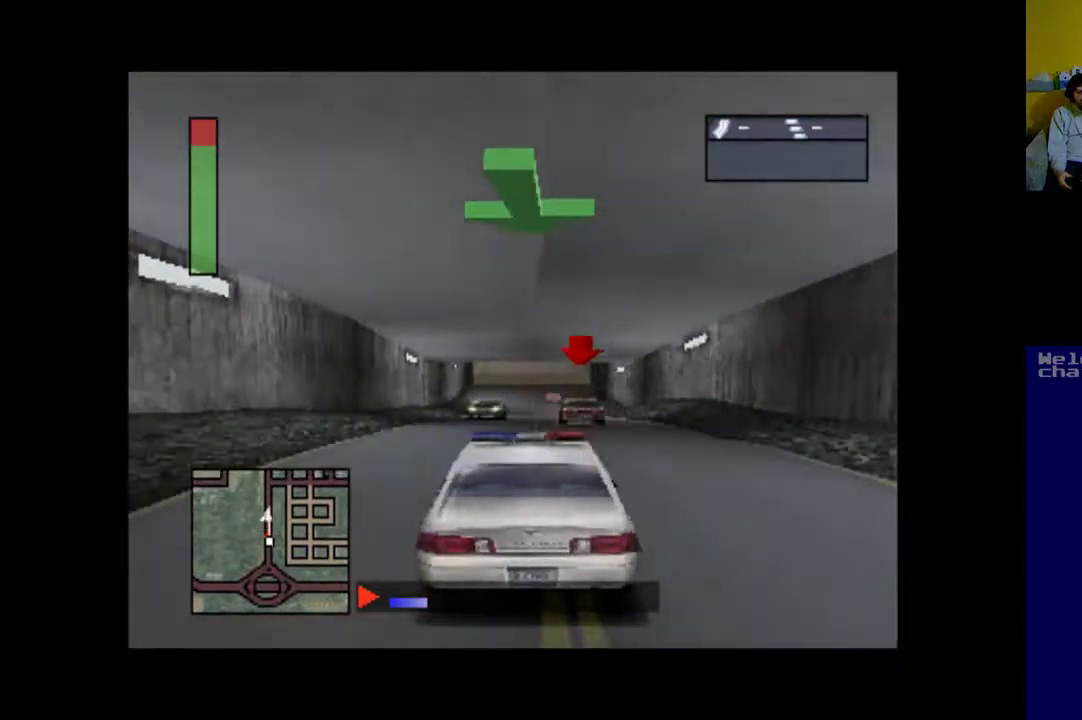
{"buttons": ["A"], "events": [[50, "DPAD_RIGHT", "down"], [183, "DPAD_RIGHT", "up"]]}
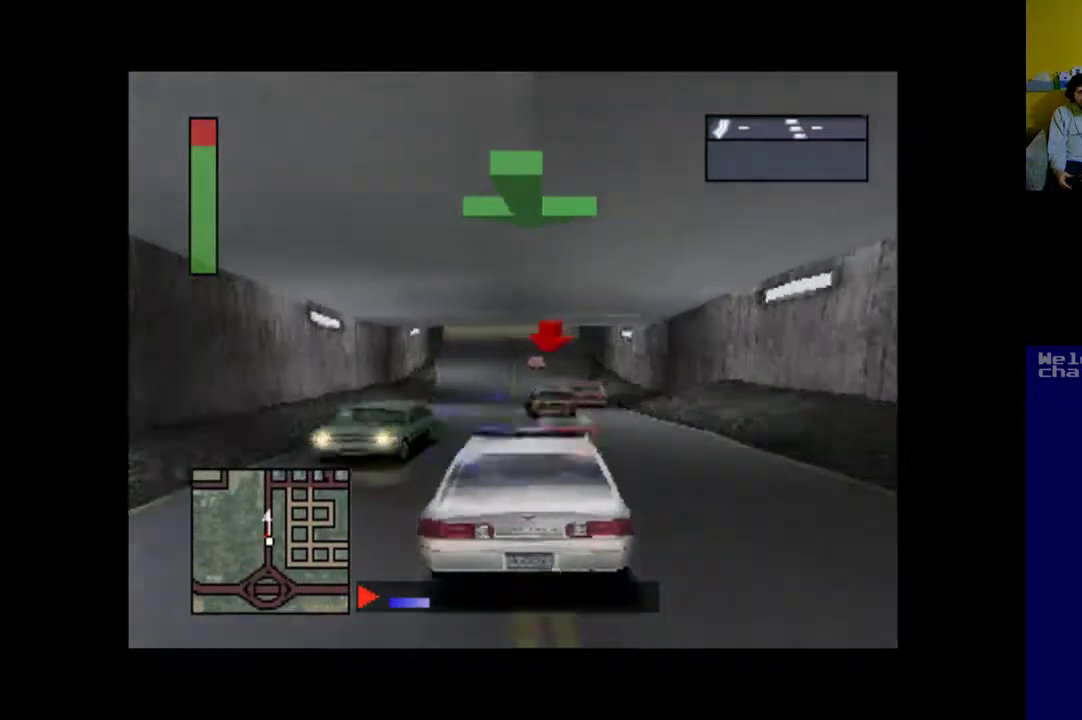
{"buttons": ["A"], "events": [[183, "DPAD_LEFT", "down"], [417, "DPAD_LEFT", "up"]]}
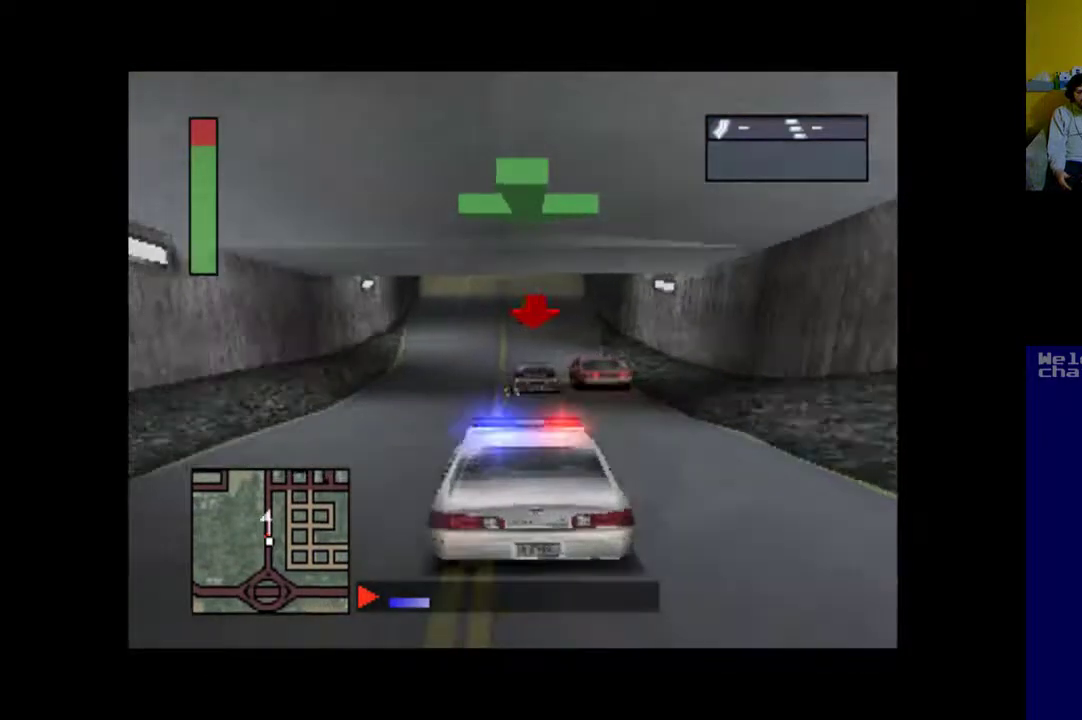
{"buttons": ["A"], "events": [[250, "DPAD_RIGHT", "down"], [483, "DPAD_RIGHT", "up"]]}
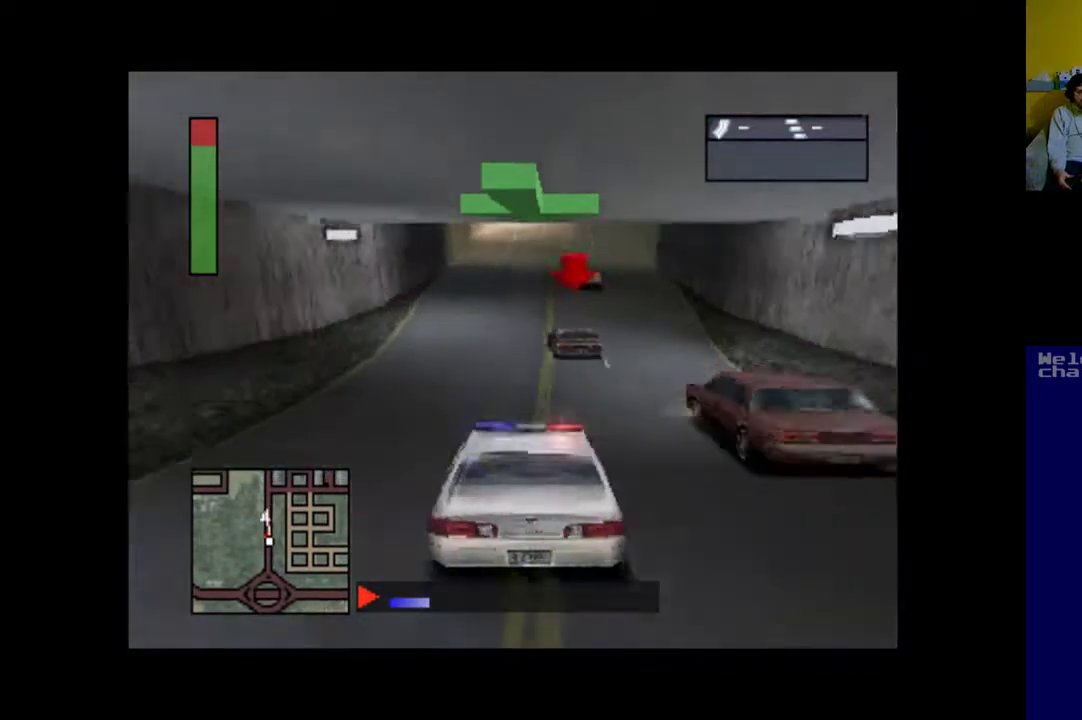
{"buttons": ["A"], "events": [[350, "DPAD_LEFT", "down"], [483, "DPAD_LEFT", "up"]]}
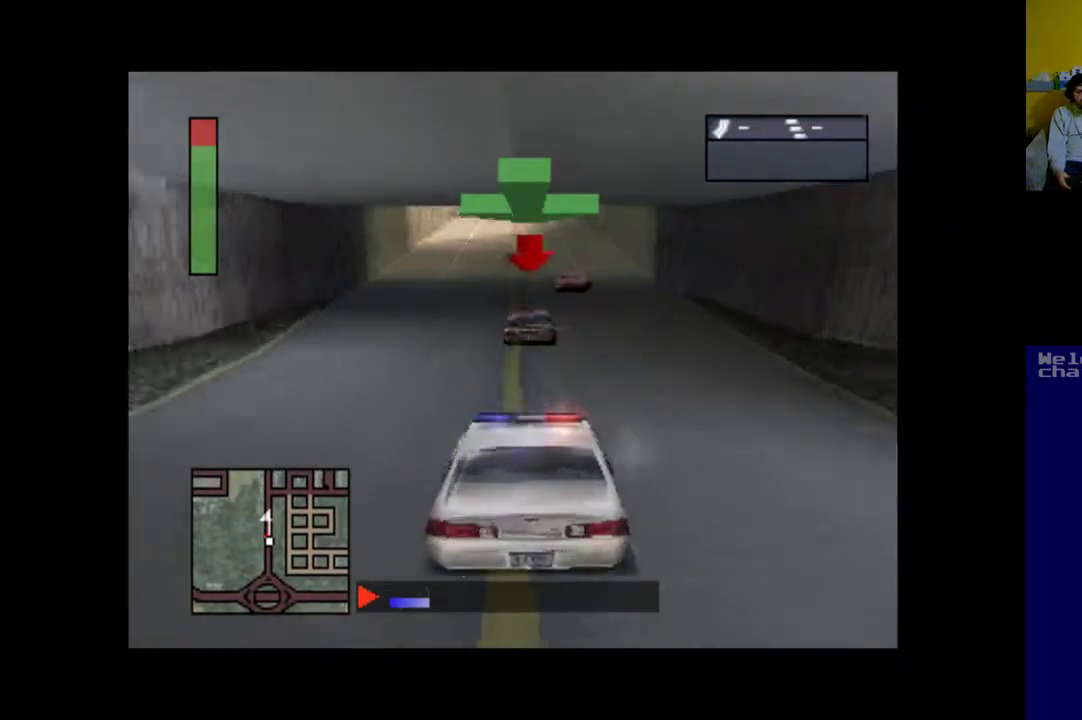
{"buttons": ["A"], "events": [[383, "DPAD_RIGHT", "down"], [483, "DPAD_RIGHT", "up"]]}
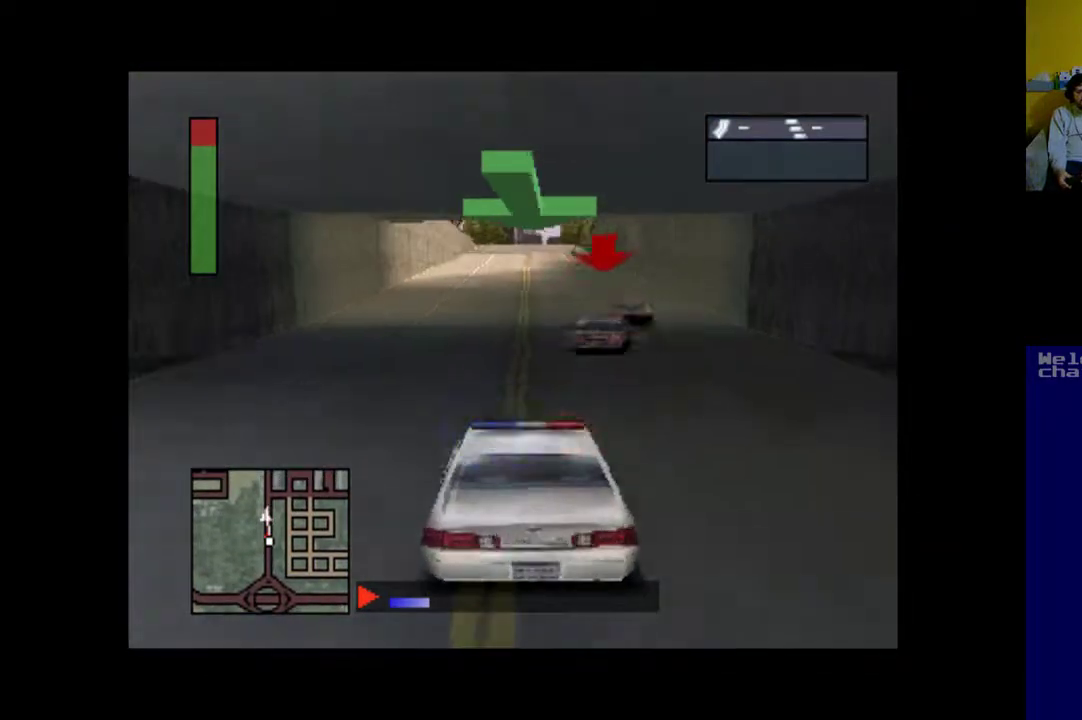
{"buttons": ["A"], "events": [[250, "DPAD_RIGHT", "down"], [350, "DPAD_RIGHT", "up"]]}
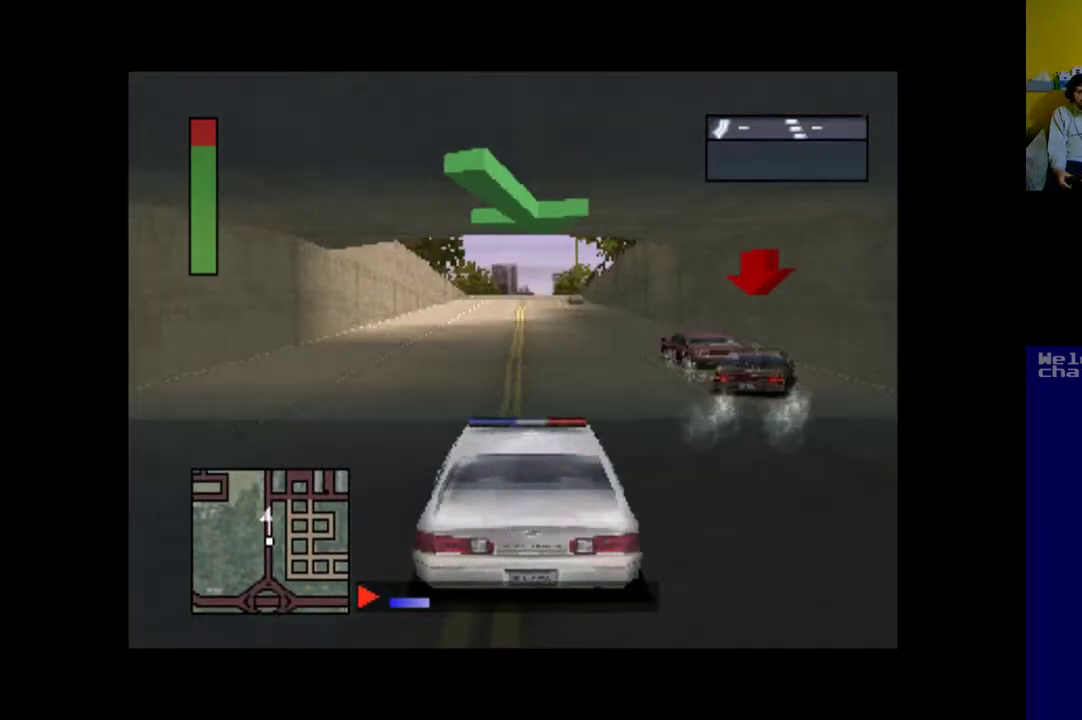
{"buttons": ["X"], "events": [[17, "A", "up"], [183, "DPAD_RIGHT", "down"], [283, "DPAD_RIGHT", "up"], [383, "X", "down"]]}
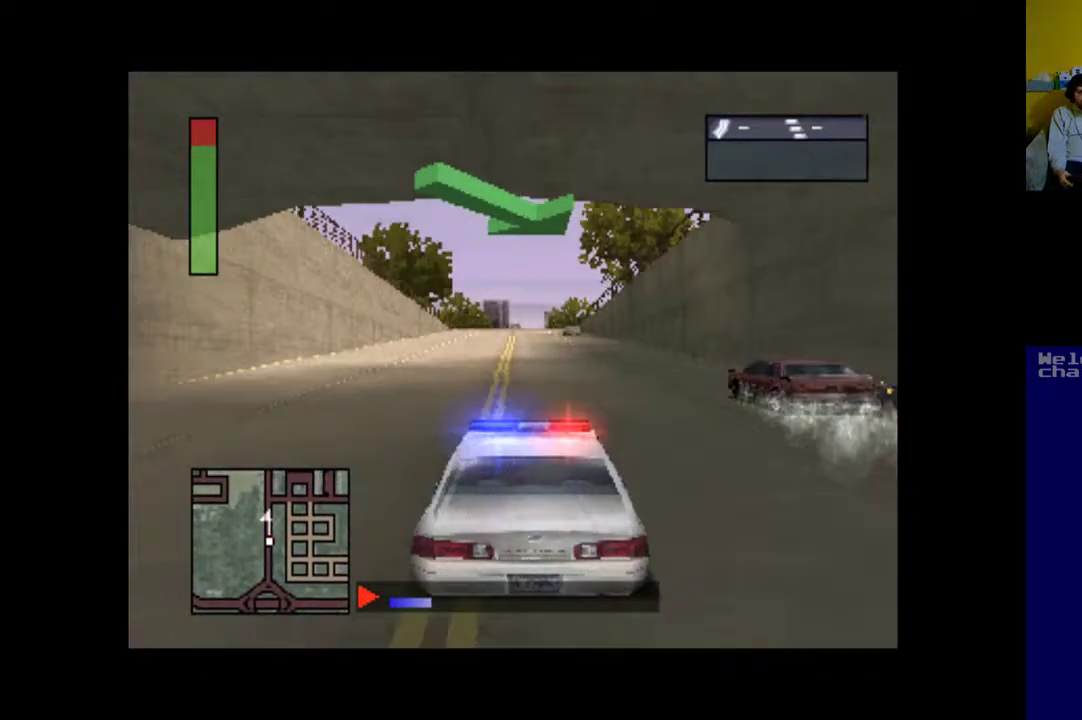
{"buttons": [], "events": [[283, "X", "up"]]}
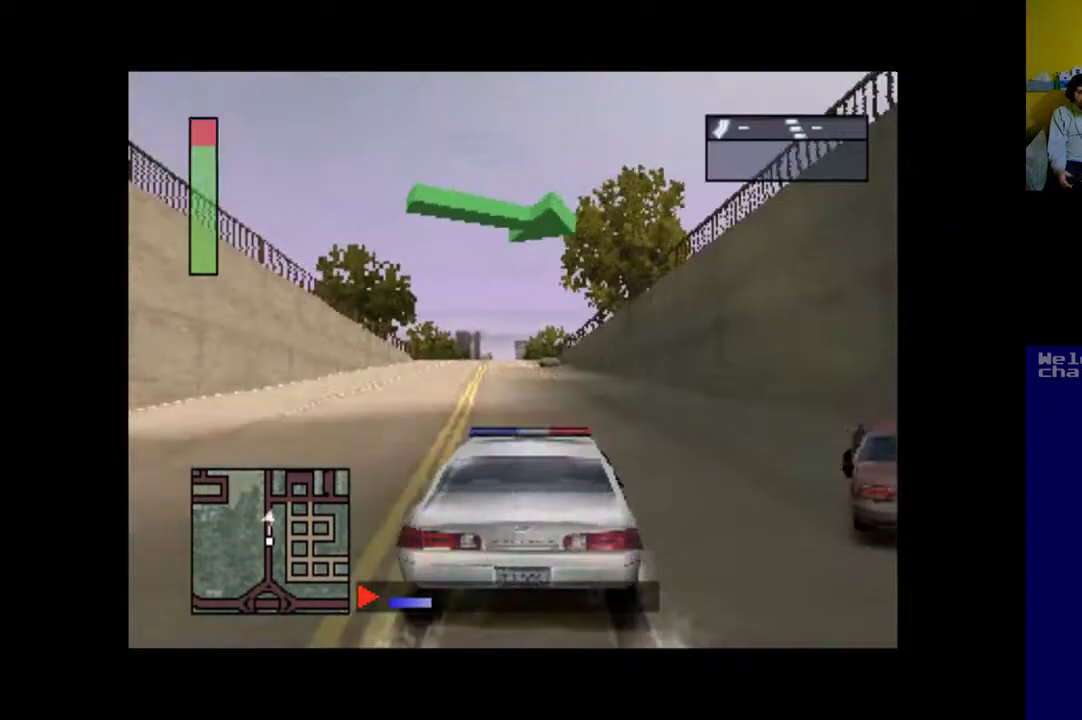
{"buttons": ["X", "DPAD_LEFT"], "events": [[50, "X", "down"], [350, "DPAD_LEFT", "down"]]}
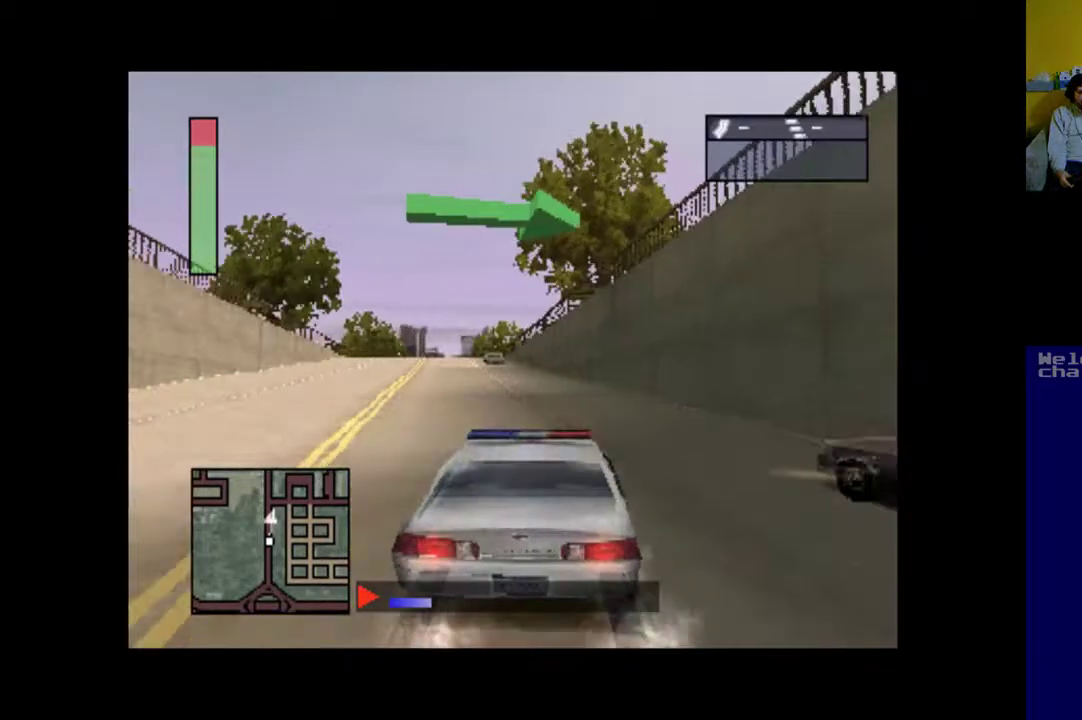
{"buttons": ["A", "DPAD_RIGHT"], "events": [[150, "DPAD_LEFT", "up"], [350, "X", "up"], [383, "DPAD_RIGHT", "down"], [450, "A", "down"]]}